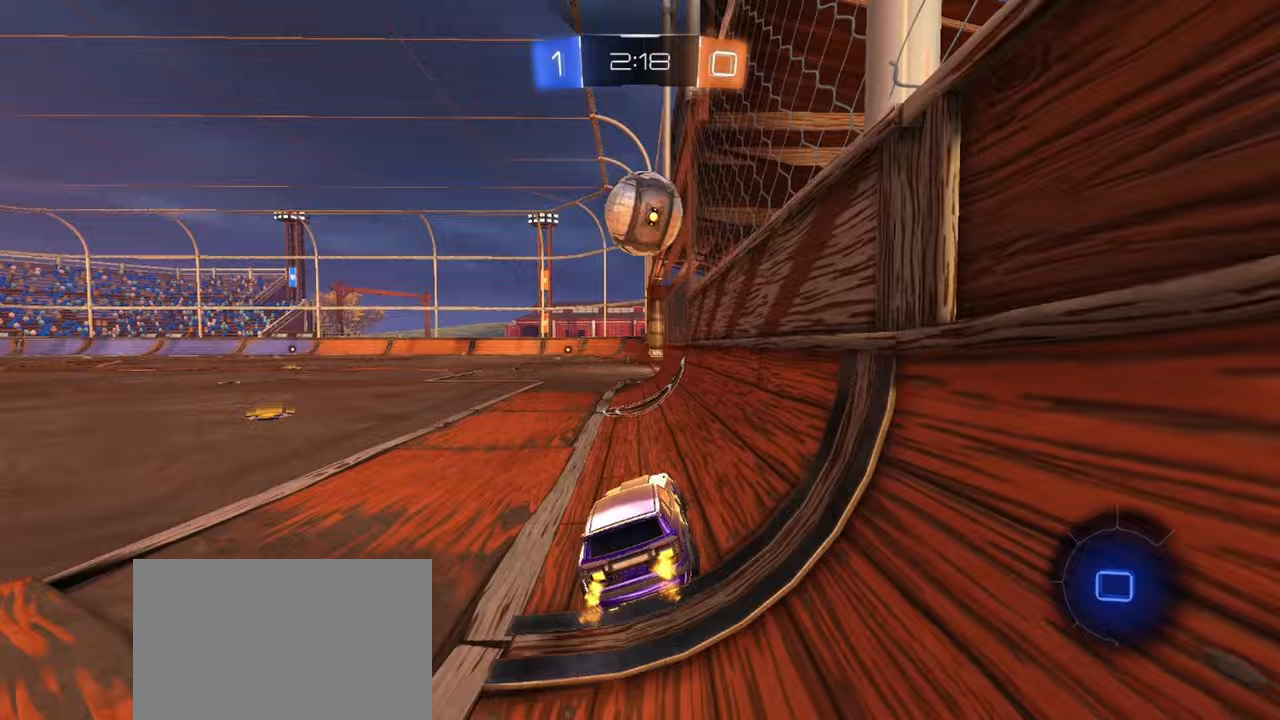
Gameplay with a controller (PlayStation layout); each line is a JSON object with the inputs held at the frame after it. "events" lists button and stick changes between this image and that frame as [ms after this image, input, new state], when the widget could be followed in between. Not read: right_stick.
{"buttons": ["CROSS", "R2"], "left_stick": "down-right", "events": [[283, "left_stick", "left"], [333, "left_stick", "center"], [367, "CROSS", "down"], [383, "left_stick", "down"], [467, "left_stick", "down-right"]]}
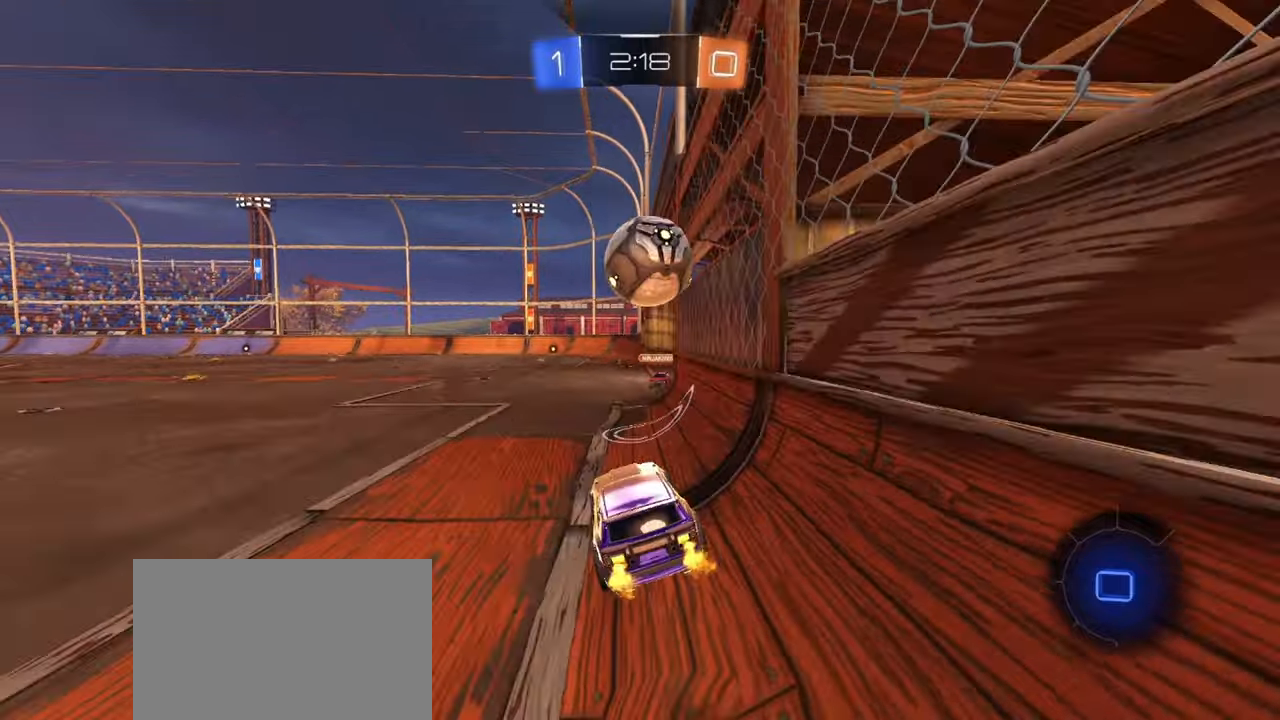
{"buttons": ["R2"], "left_stick": "down", "events": [[150, "left_stick", "up-right"], [233, "CROSS", "up"], [283, "left_stick", "up-left"], [367, "CROSS", "down"], [467, "left_stick", "down"], [500, "CROSS", "up"]]}
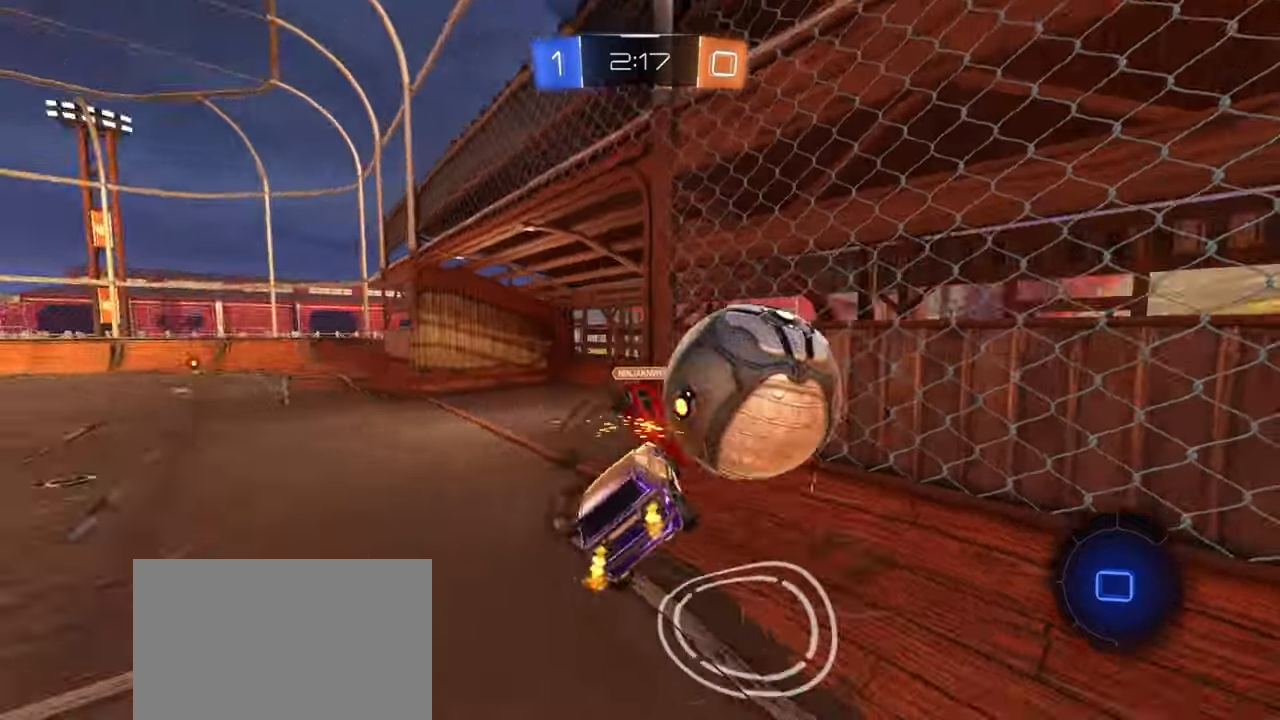
{"buttons": ["L1"], "left_stick": "left", "events": [[217, "R2", "up"], [450, "L1", "down"], [483, "left_stick", "left"]]}
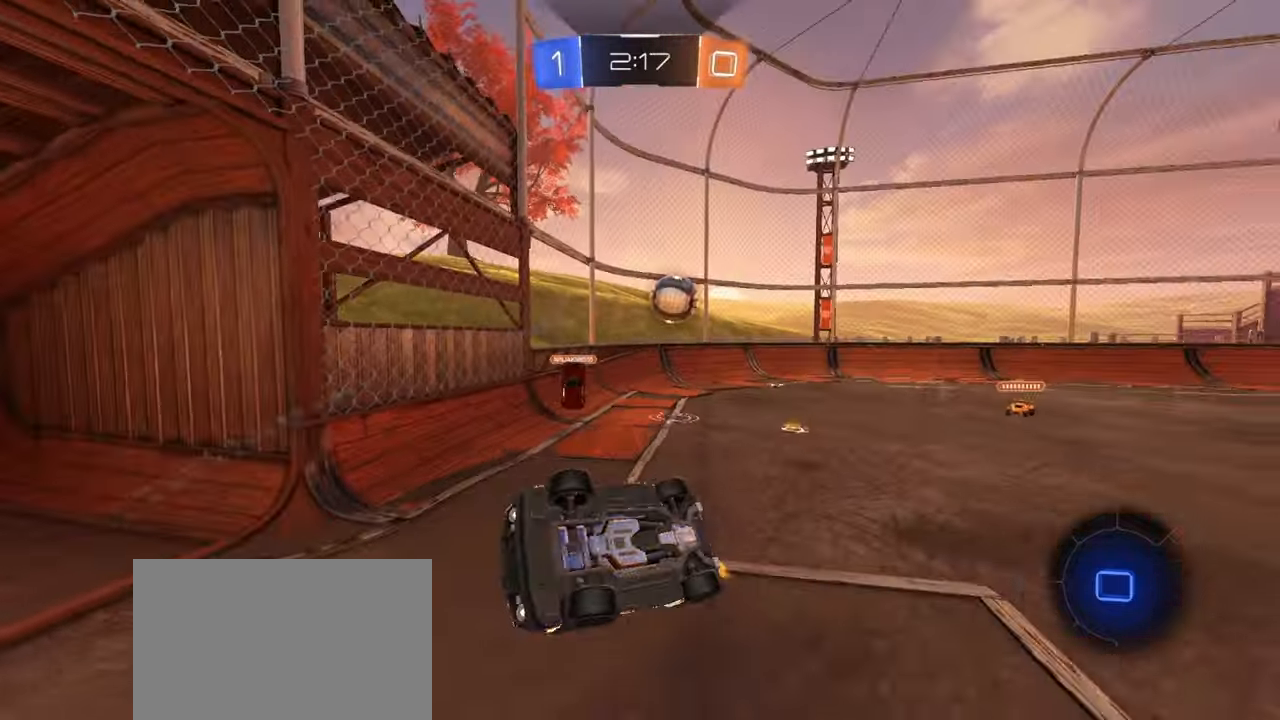
{"buttons": ["R2"], "left_stick": "center", "events": [[150, "left_stick", "up-left"], [200, "L1", "up"], [300, "R2", "down"], [383, "left_stick", "center"]]}
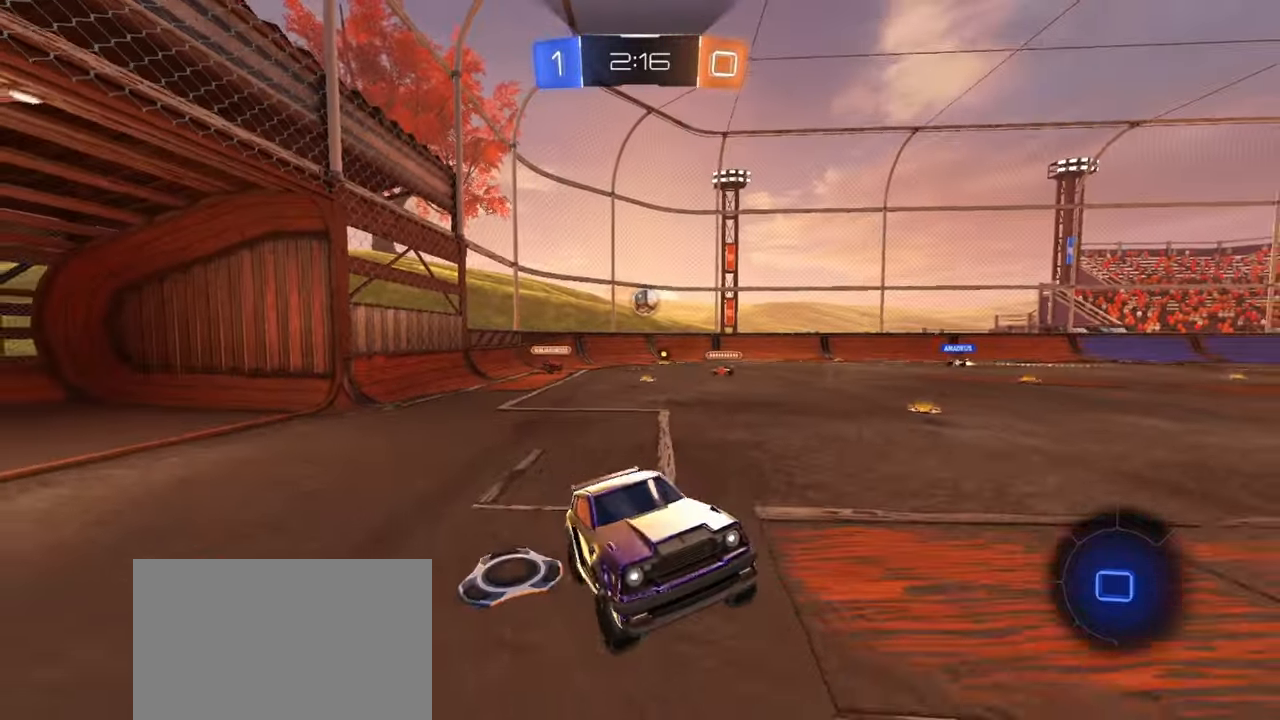
{"buttons": ["R2"], "left_stick": "up", "events": [[183, "left_stick", "down-left"], [367, "left_stick", "center"], [433, "CROSS", "down"], [467, "left_stick", "up"], [483, "CROSS", "up"]]}
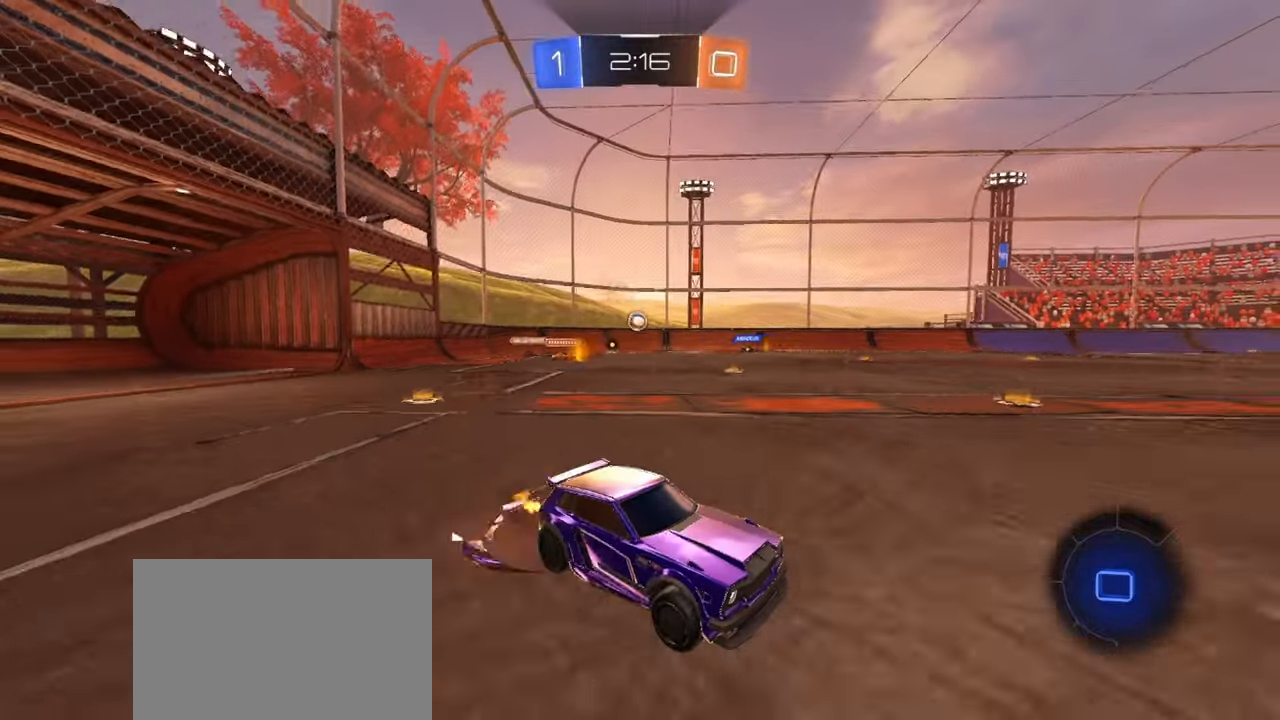
{"buttons": ["R2"], "left_stick": "center", "events": [[17, "CROSS", "down"], [133, "CROSS", "up"], [433, "left_stick", "center"]]}
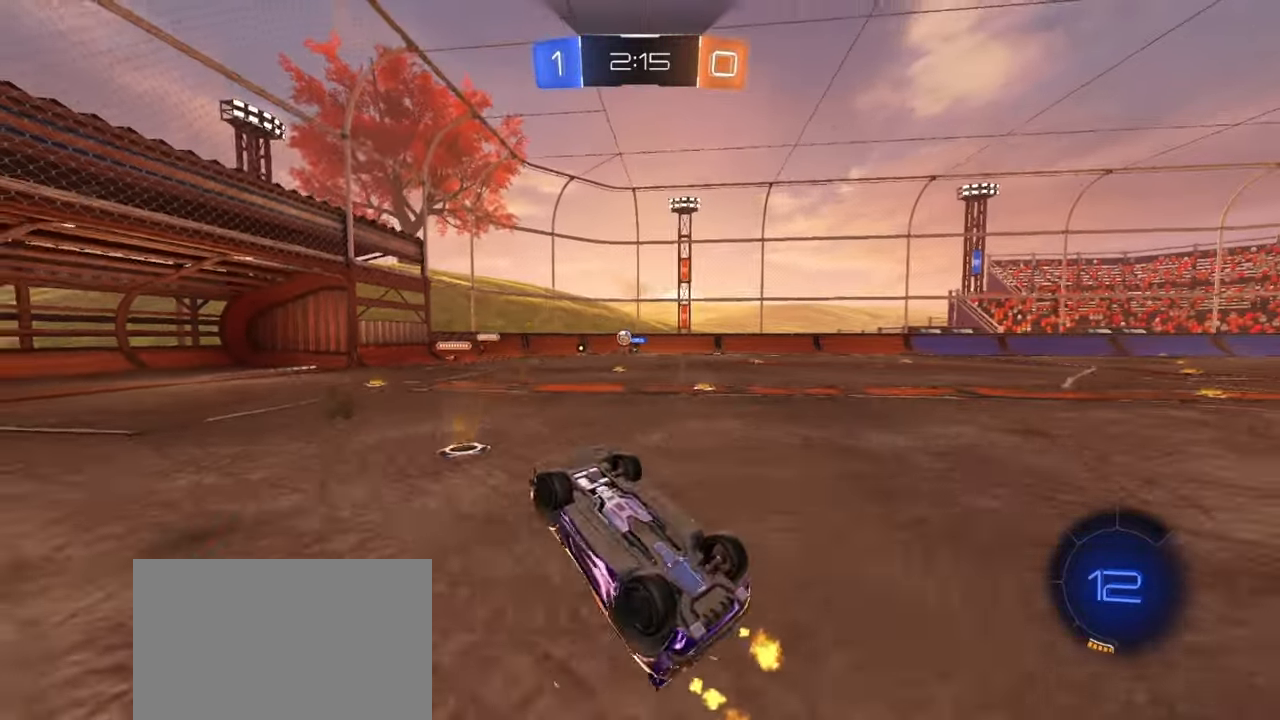
{"buttons": ["R1", "R2"], "left_stick": "center", "events": [[250, "TRIANGLE", "down"], [333, "TRIANGLE", "up"], [500, "R1", "down"]]}
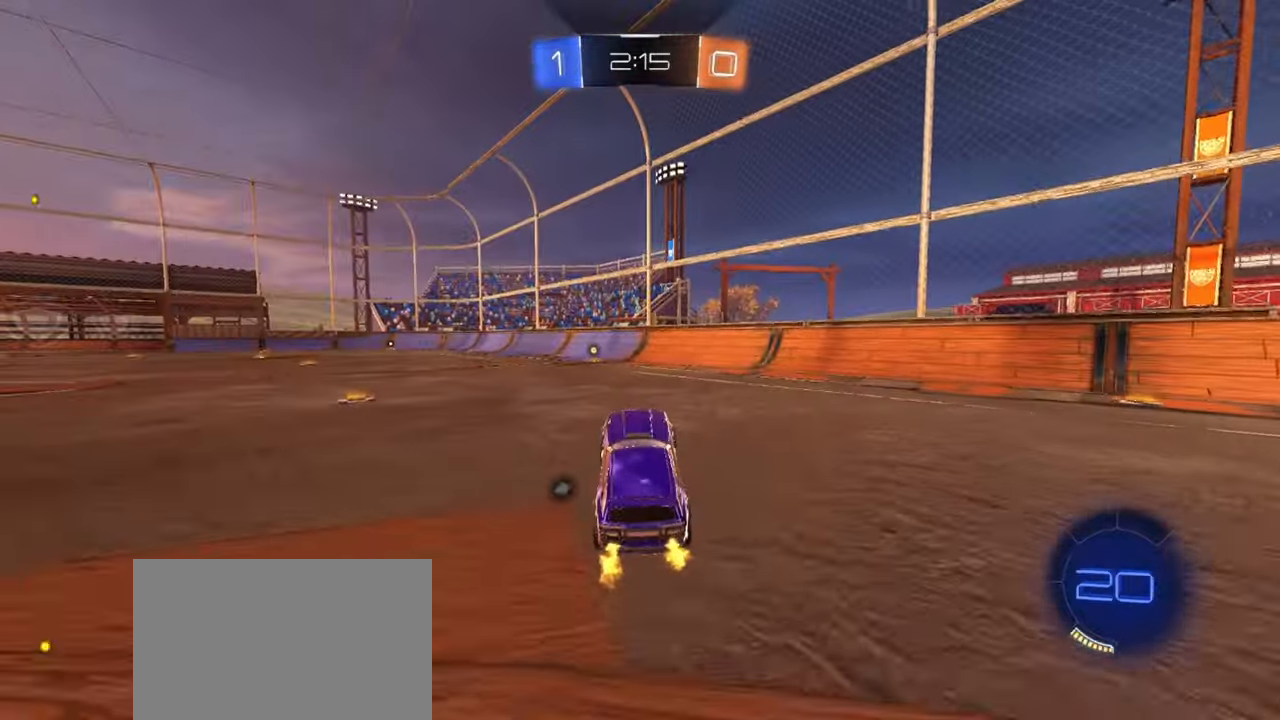
{"buttons": ["TRIANGLE", "R2"], "left_stick": "center", "events": [[383, "R1", "up"], [467, "TRIANGLE", "down"]]}
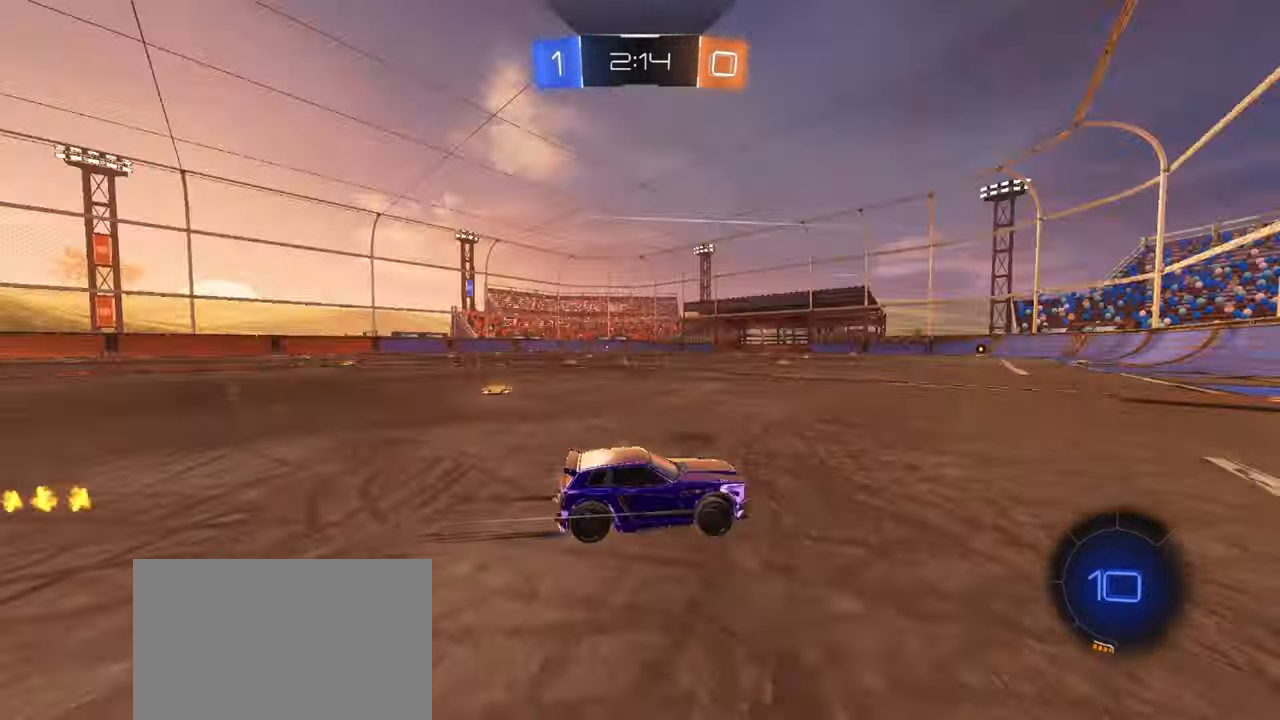
{"buttons": ["R2"], "left_stick": "left", "events": [[17, "TRIANGLE", "up"], [83, "left_stick", "left"], [200, "left_stick", "center"], [350, "left_stick", "left"], [400, "L1", "down"], [500, "L1", "up"]]}
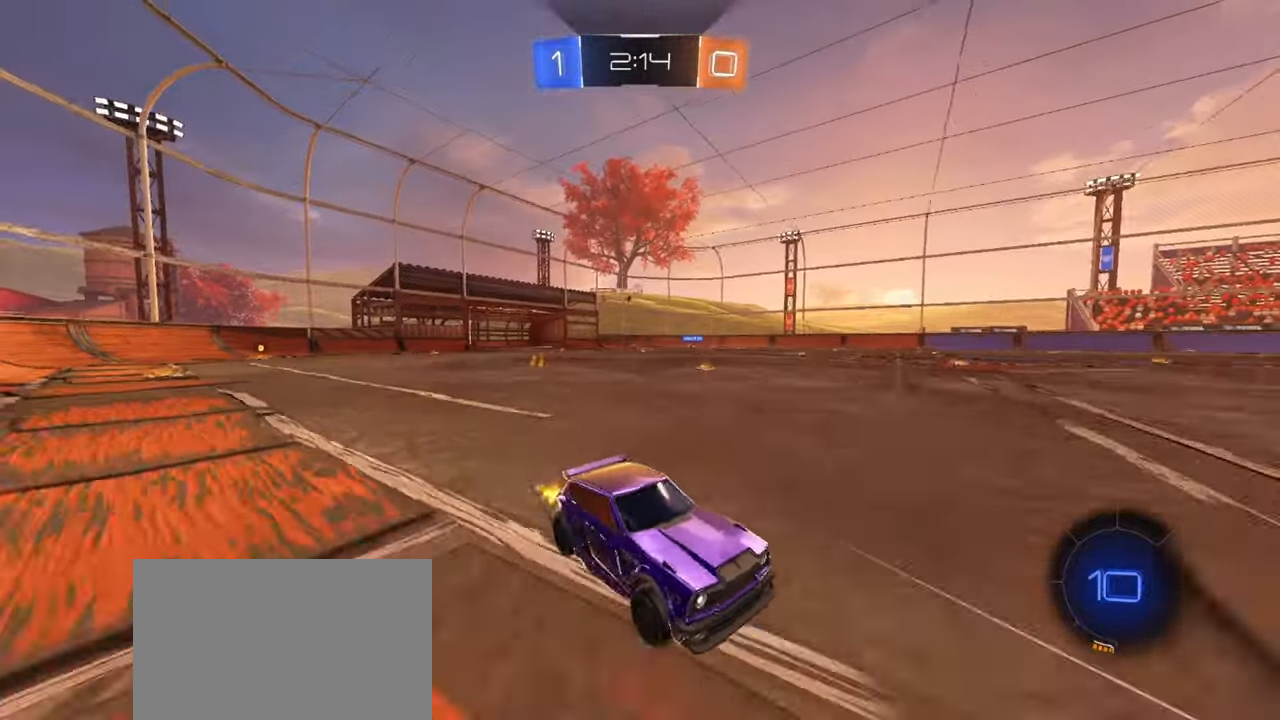
{"buttons": ["R2"], "left_stick": "left", "events": [[117, "left_stick", "up-left"], [217, "R1", "down"], [317, "left_stick", "center"], [400, "R1", "up"], [450, "left_stick", "left"]]}
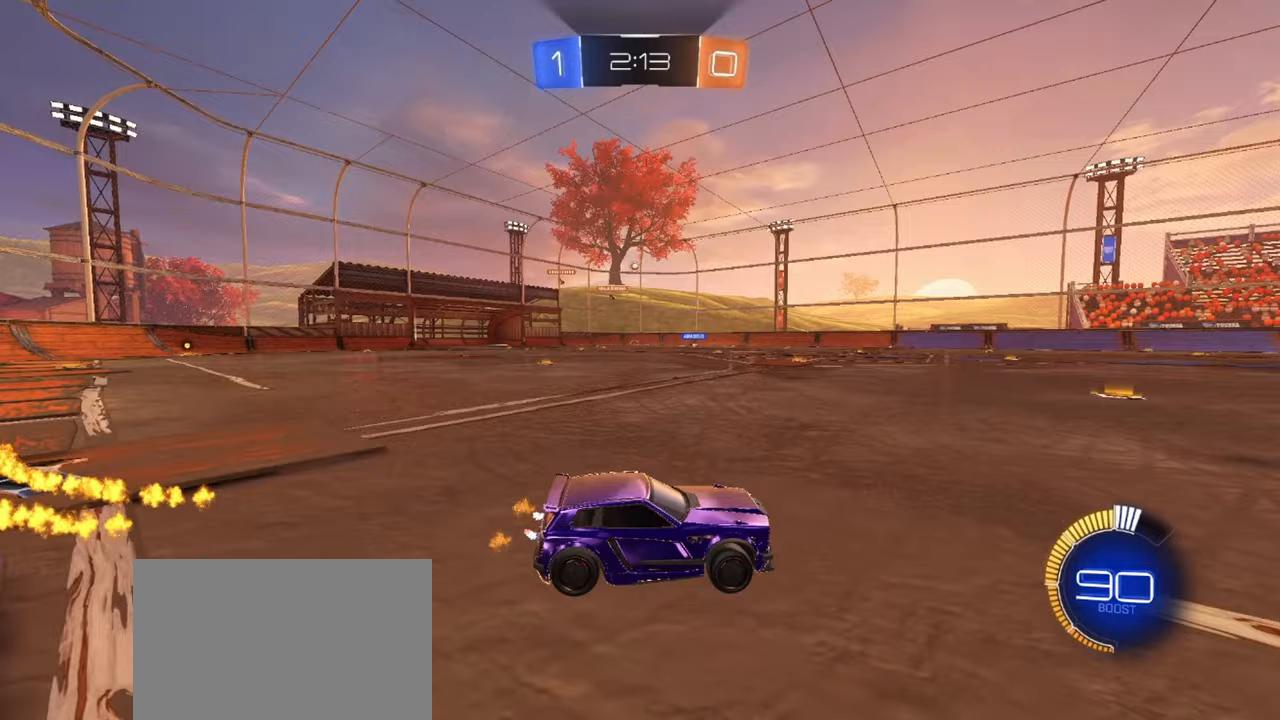
{"buttons": ["R2"], "left_stick": "up-left", "events": [[83, "CROSS", "down"], [83, "left_stick", "up-left"], [133, "CROSS", "up"], [200, "CROSS", "down"], [333, "CROSS", "up"], [417, "TRIANGLE", "down"], [483, "TRIANGLE", "up"]]}
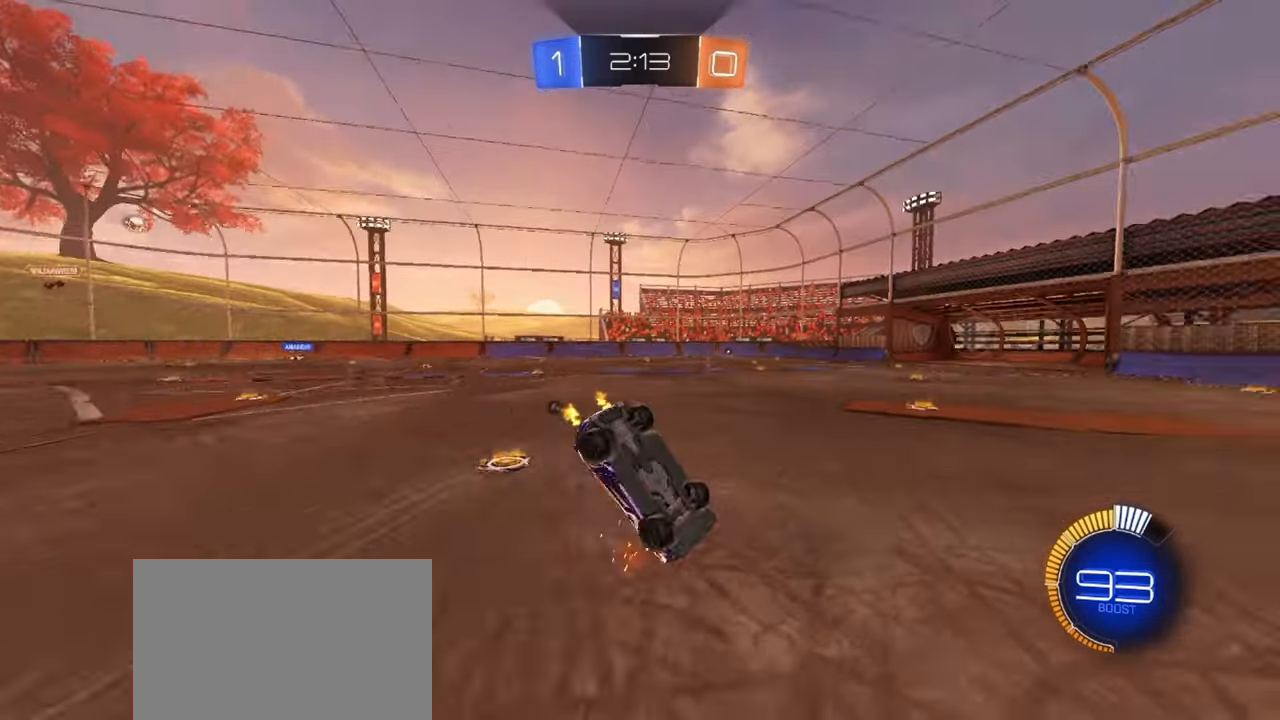
{"buttons": ["R2"], "left_stick": "center", "events": [[67, "TRIANGLE", "down"], [133, "TRIANGLE", "up"], [233, "L1", "down"], [233, "left_stick", "left"], [367, "L1", "up"], [450, "left_stick", "center"]]}
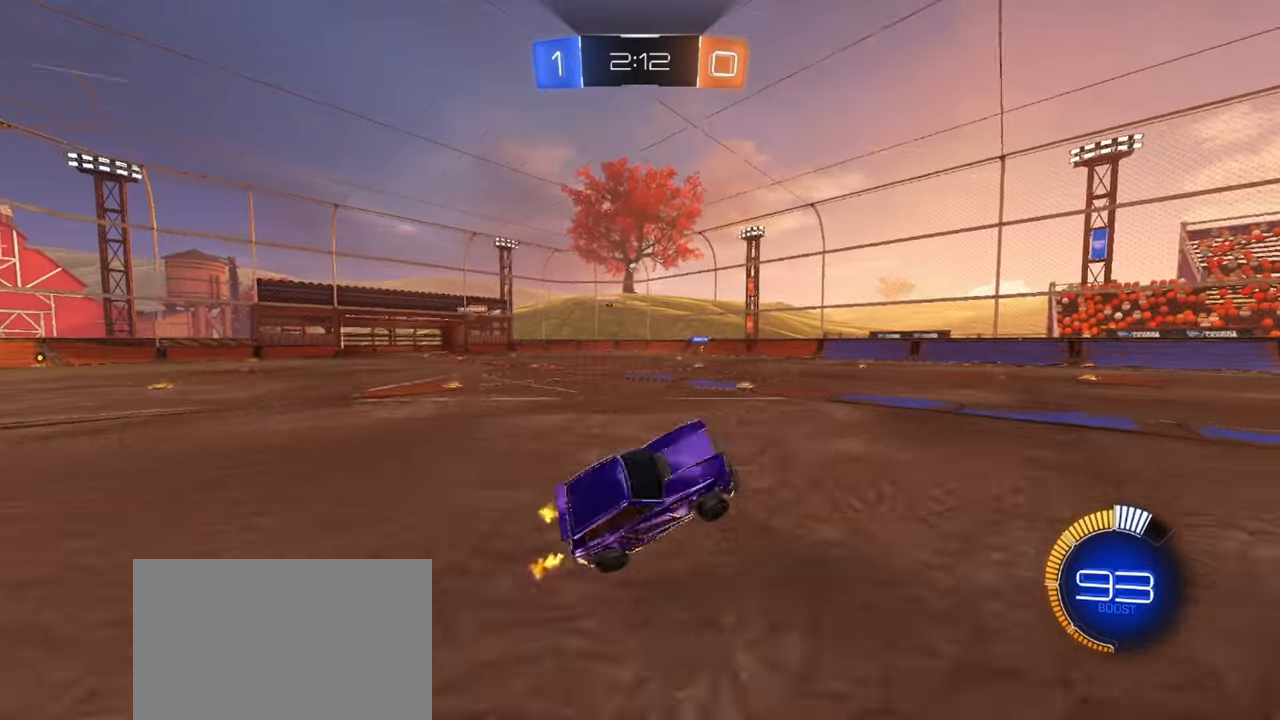
{"buttons": ["R2"], "left_stick": "center", "events": [[83, "left_stick", "left"], [283, "left_stick", "center"]]}
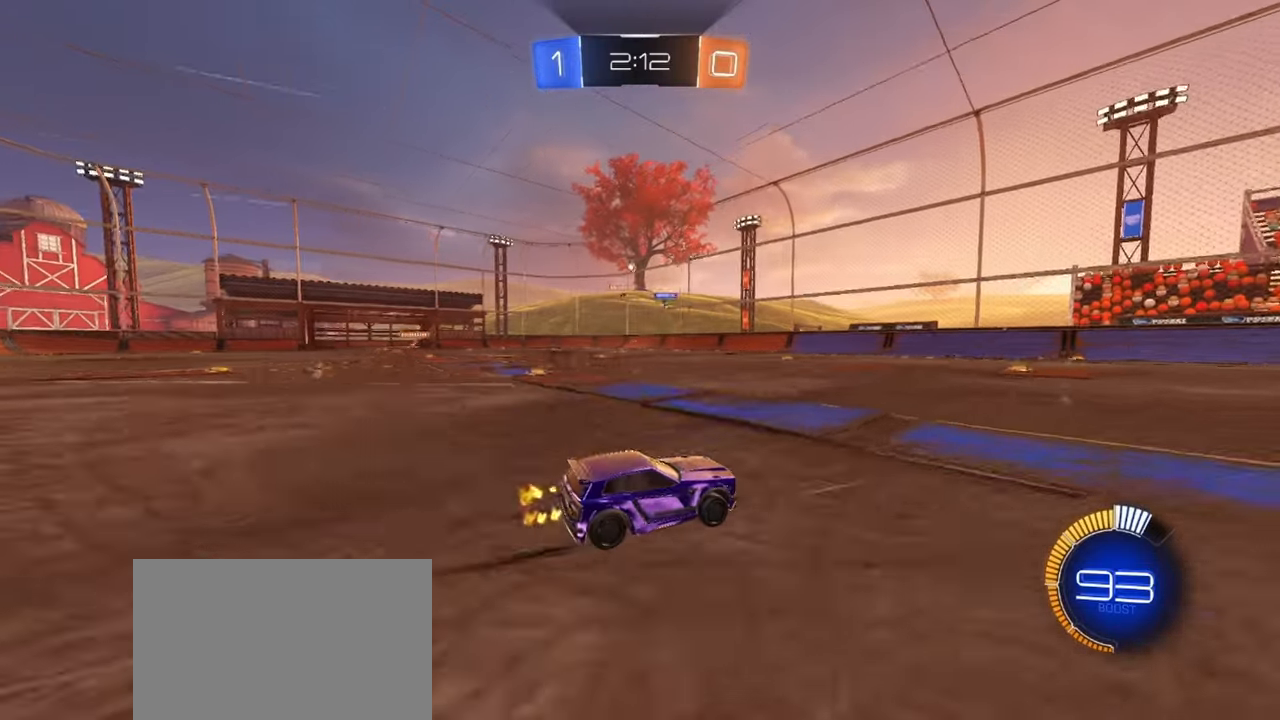
{"buttons": ["R1", "R2"], "left_stick": "center", "events": [[117, "left_stick", "left"], [250, "L1", "down"], [333, "L1", "up"], [400, "left_stick", "up-left"], [417, "R1", "down"], [500, "left_stick", "center"]]}
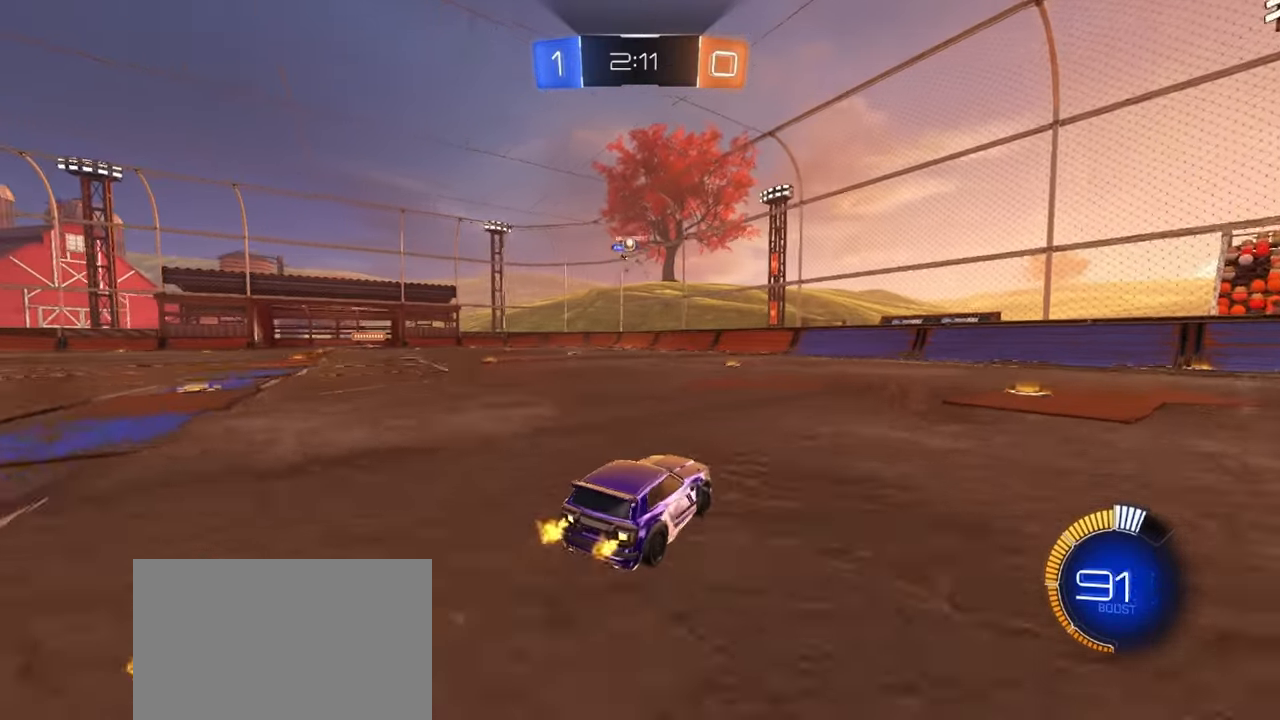
{"buttons": ["L2"], "left_stick": "down-left", "events": [[83, "left_stick", "left"], [117, "R1", "up"], [150, "L2", "down"], [167, "R2", "up"], [183, "left_stick", "center"], [233, "left_stick", "down"], [333, "left_stick", "down-left"]]}
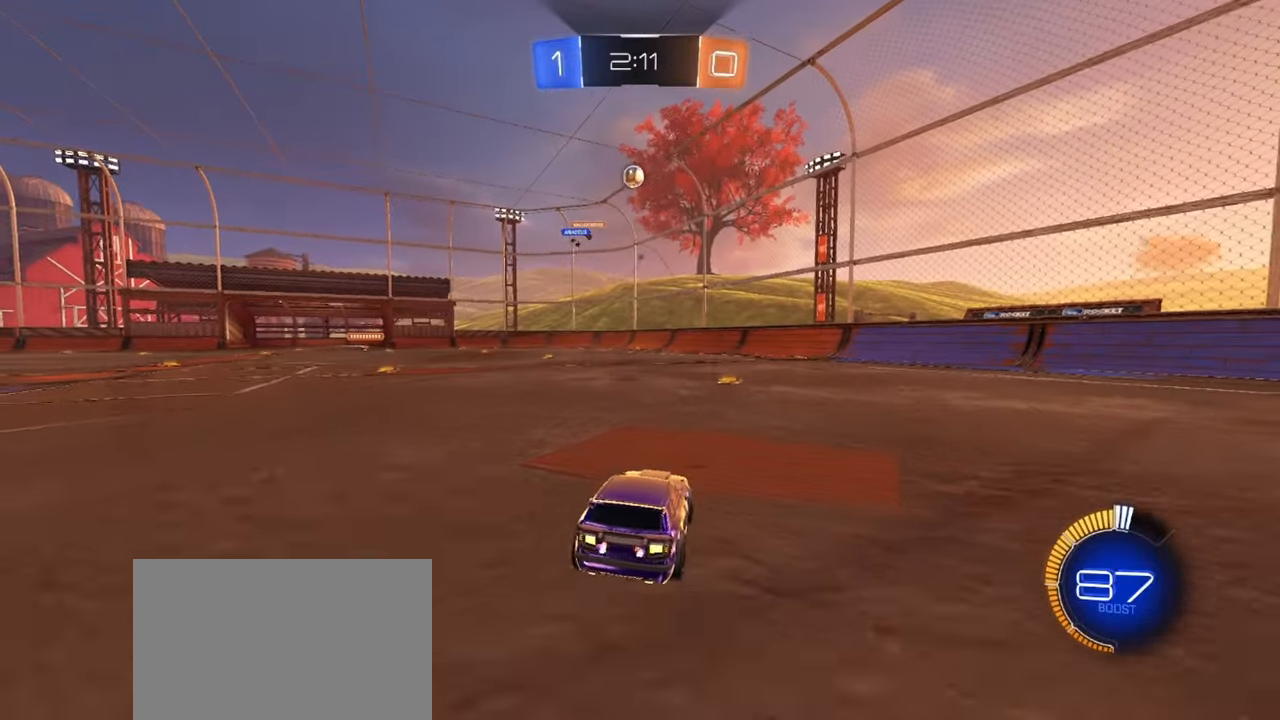
{"buttons": [], "left_stick": "down", "events": [[150, "CROSS", "down"], [150, "left_stick", "down"], [217, "CROSS", "up"], [233, "L2", "up"], [250, "CROSS", "down"], [400, "CROSS", "up"]]}
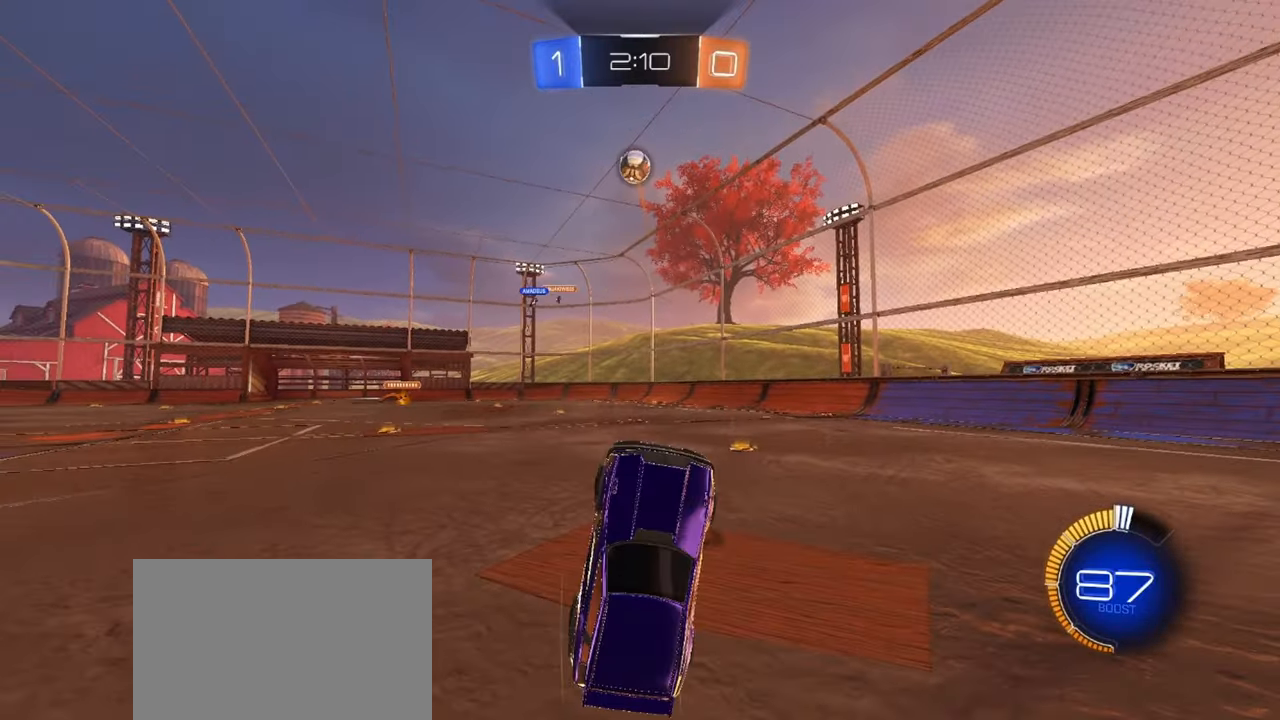
{"buttons": ["R1", "R2"], "left_stick": "up-right", "events": [[50, "R2", "down"], [67, "R1", "down"], [67, "left_stick", "up-left"], [83, "SQUARE", "down"], [183, "left_stick", "up"], [350, "left_stick", "up-right"], [483, "SQUARE", "up"]]}
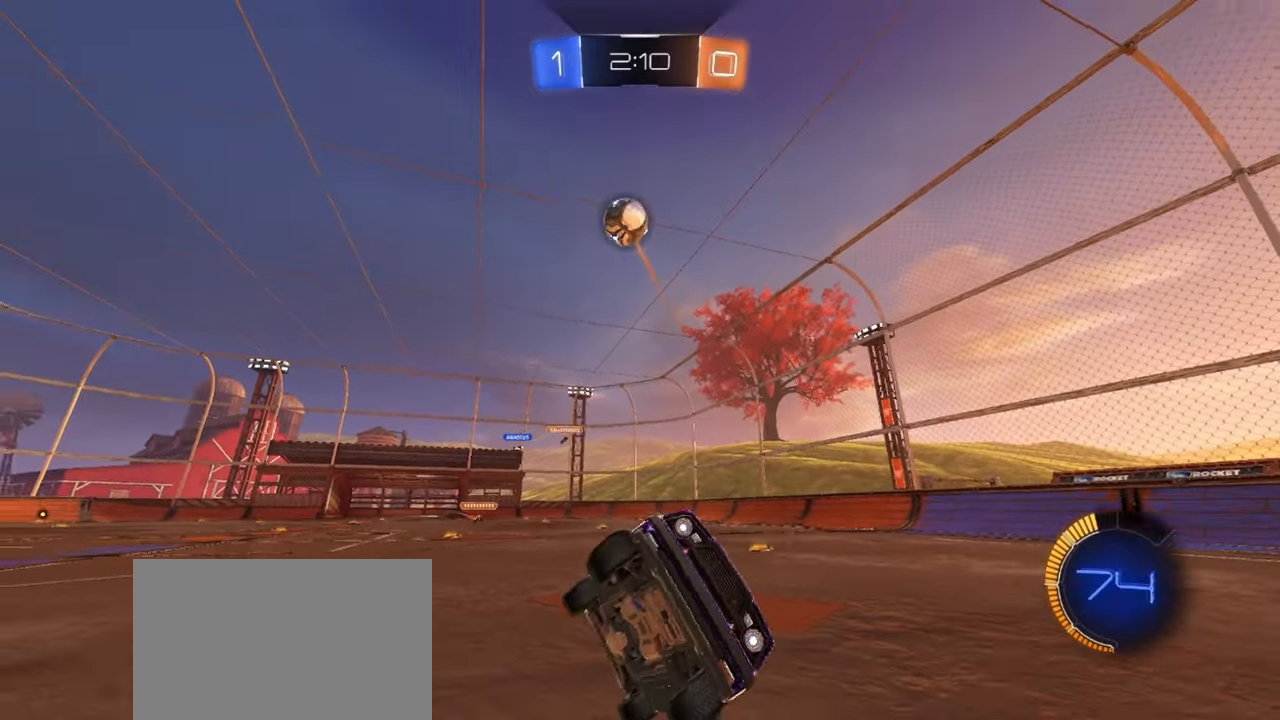
{"buttons": ["R1", "R2"], "left_stick": "right", "events": [[133, "left_stick", "center"], [433, "left_stick", "right"]]}
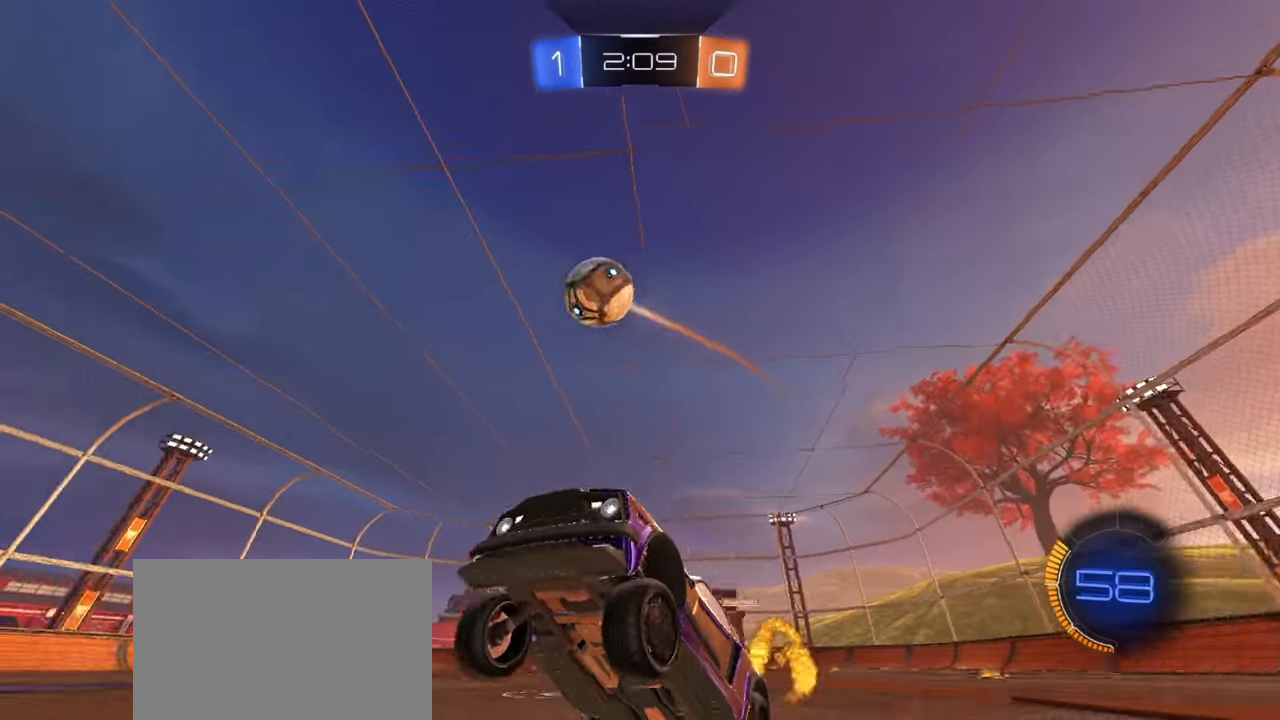
{"buttons": ["R1", "R2"], "left_stick": "center", "events": [[217, "left_stick", "center"], [300, "left_stick", "up-right"], [500, "left_stick", "center"]]}
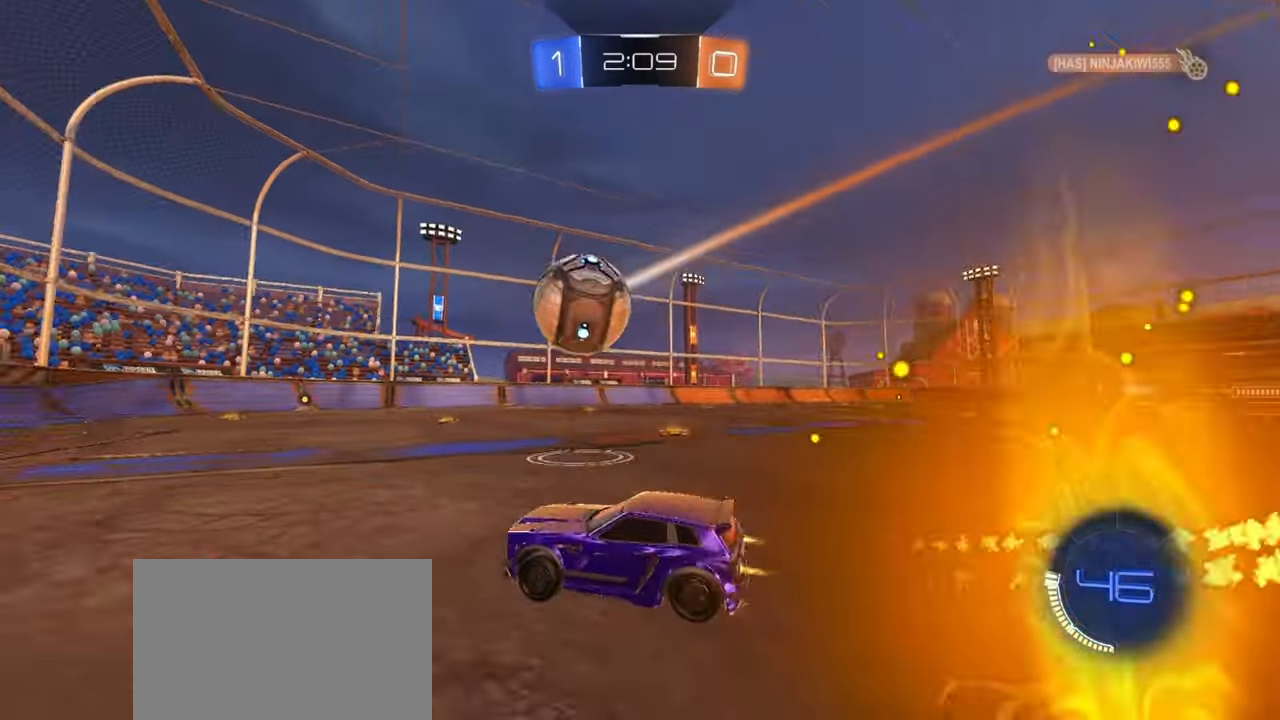
{"buttons": ["R1", "R2"], "left_stick": "center", "events": [[83, "CROSS", "down"], [300, "left_stick", "down"], [467, "left_stick", "center"], [483, "CROSS", "up"]]}
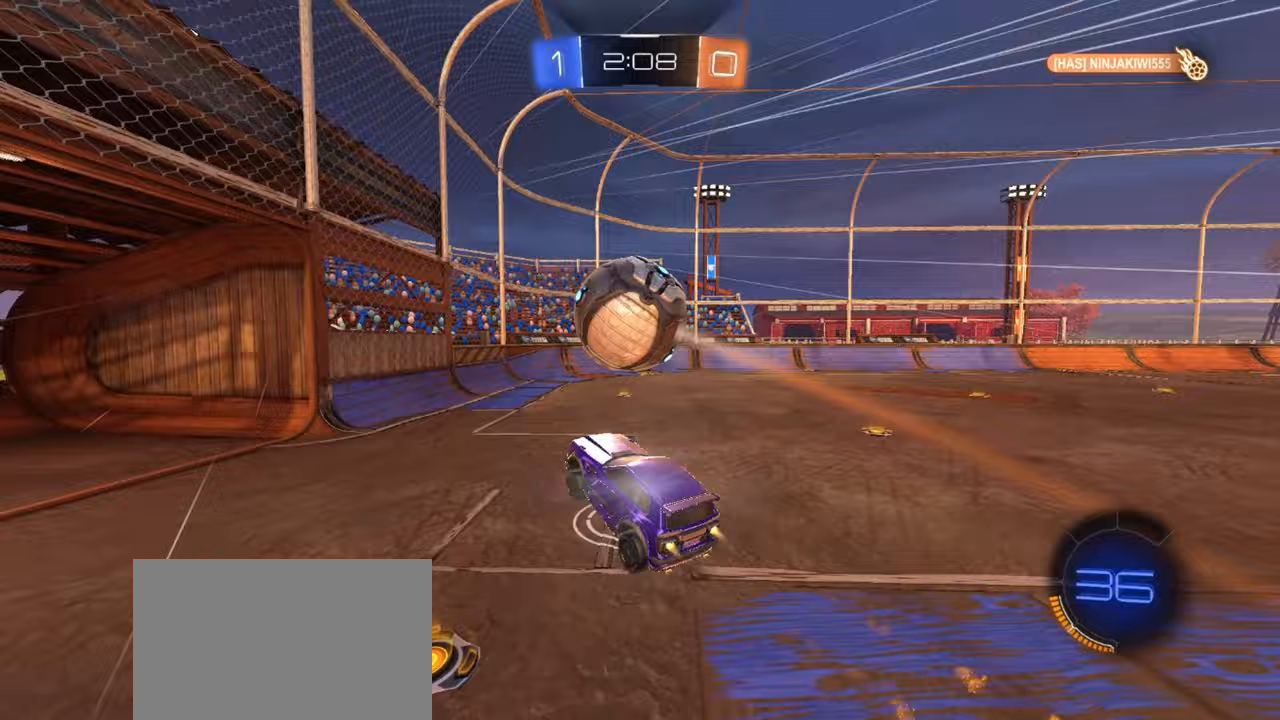
{"buttons": ["R2"], "left_stick": "up-right", "events": [[67, "CROSS", "down"], [200, "CROSS", "up"], [250, "left_stick", "down"], [367, "L1", "down"], [367, "left_stick", "right"], [433, "R1", "up"], [433, "left_stick", "up-right"], [500, "L1", "up"]]}
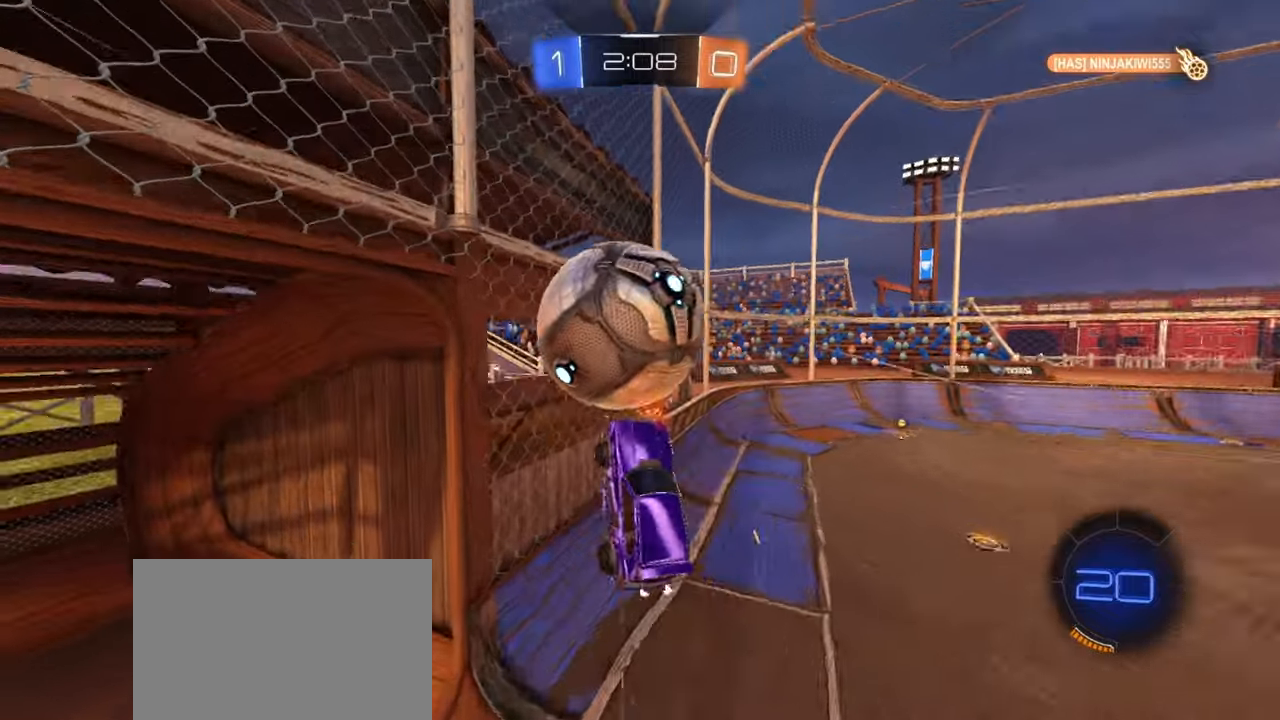
{"buttons": ["R2"], "left_stick": "up-right", "events": []}
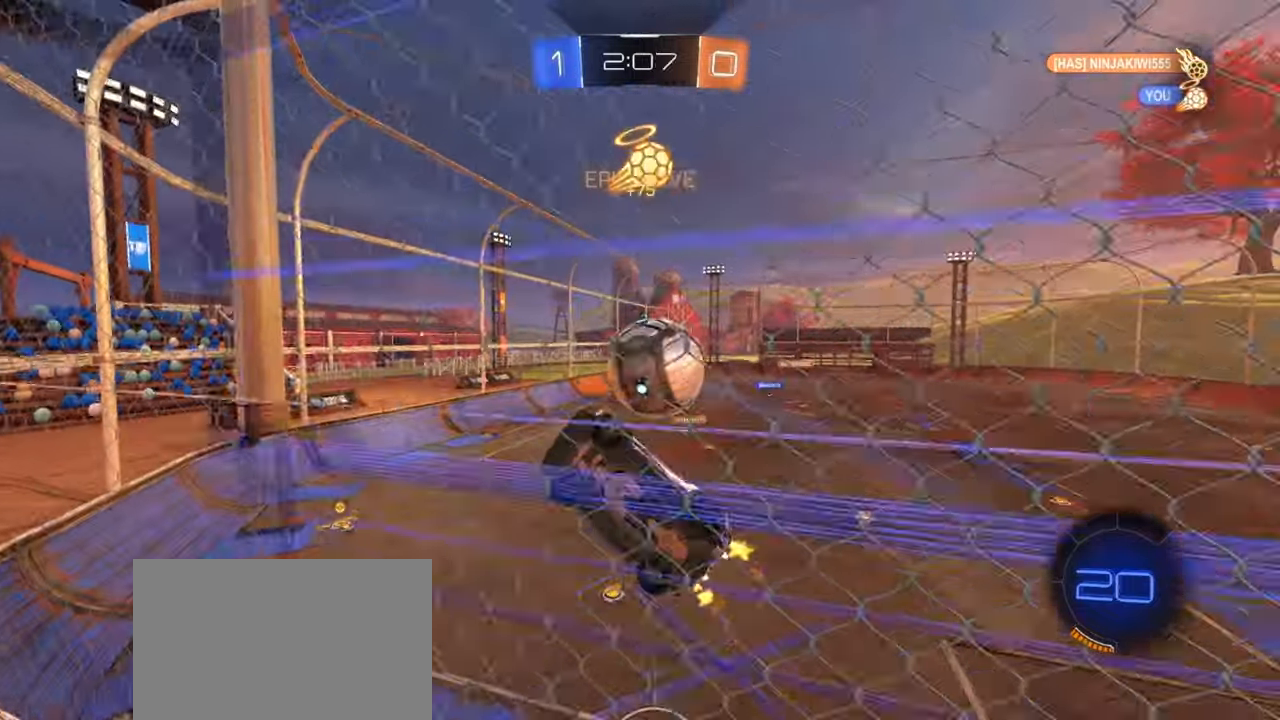
{"buttons": ["R1", "R2"], "left_stick": "center", "events": [[450, "R1", "down"], [467, "left_stick", "center"]]}
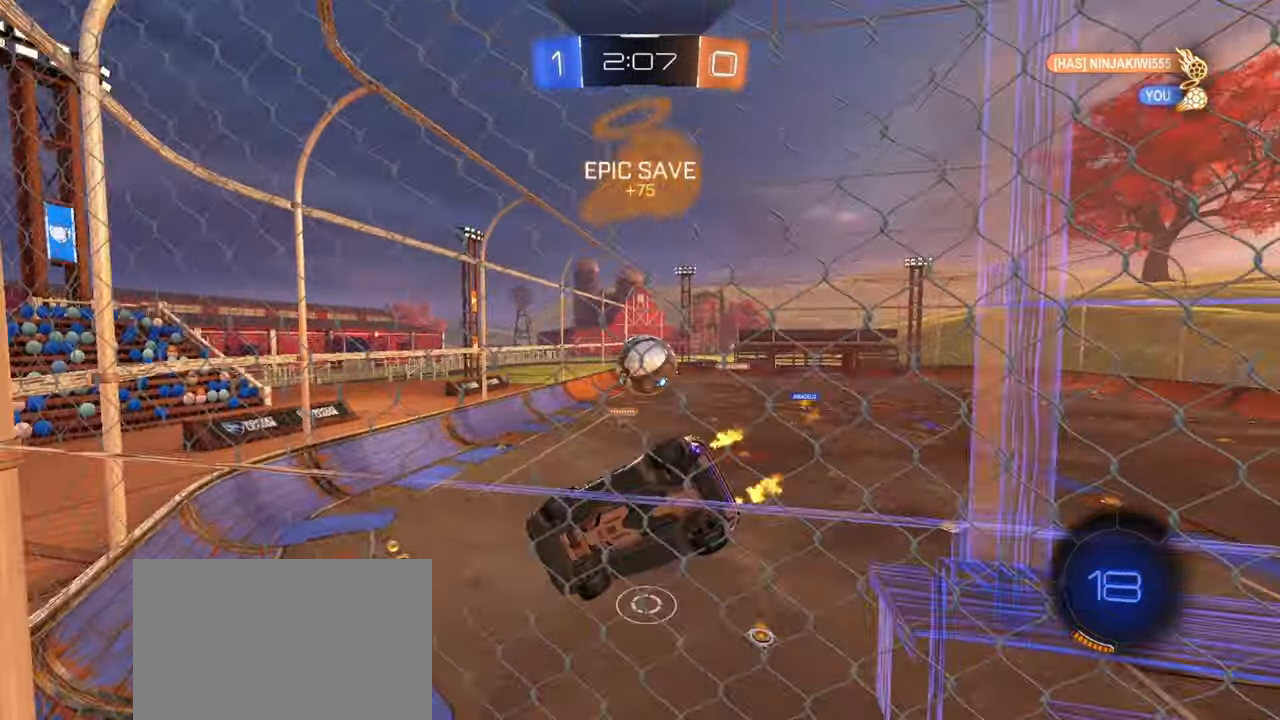
{"buttons": ["R1", "R2"], "left_stick": "left", "events": [[167, "left_stick", "right"], [300, "left_stick", "center"], [417, "left_stick", "left"]]}
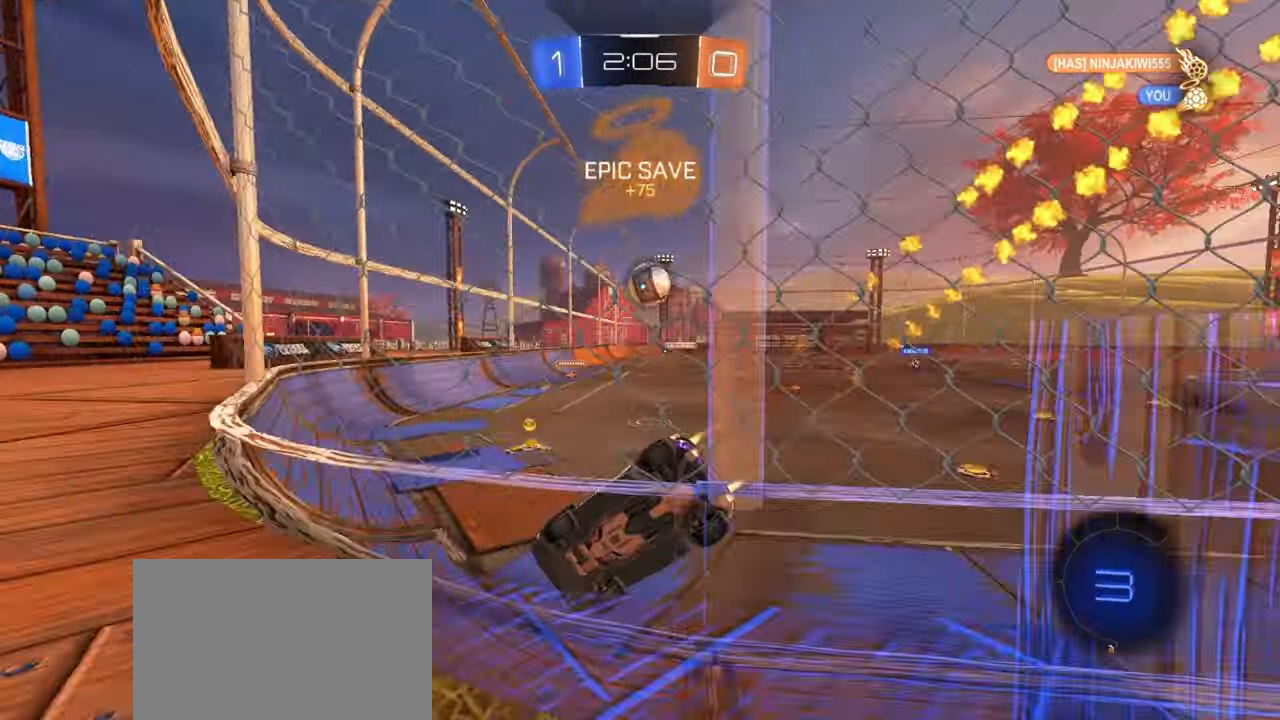
{"buttons": ["R2"], "left_stick": "right", "events": [[17, "left_stick", "center"], [33, "R1", "up"], [217, "left_stick", "right"], [233, "L1", "down"], [450, "L1", "up"]]}
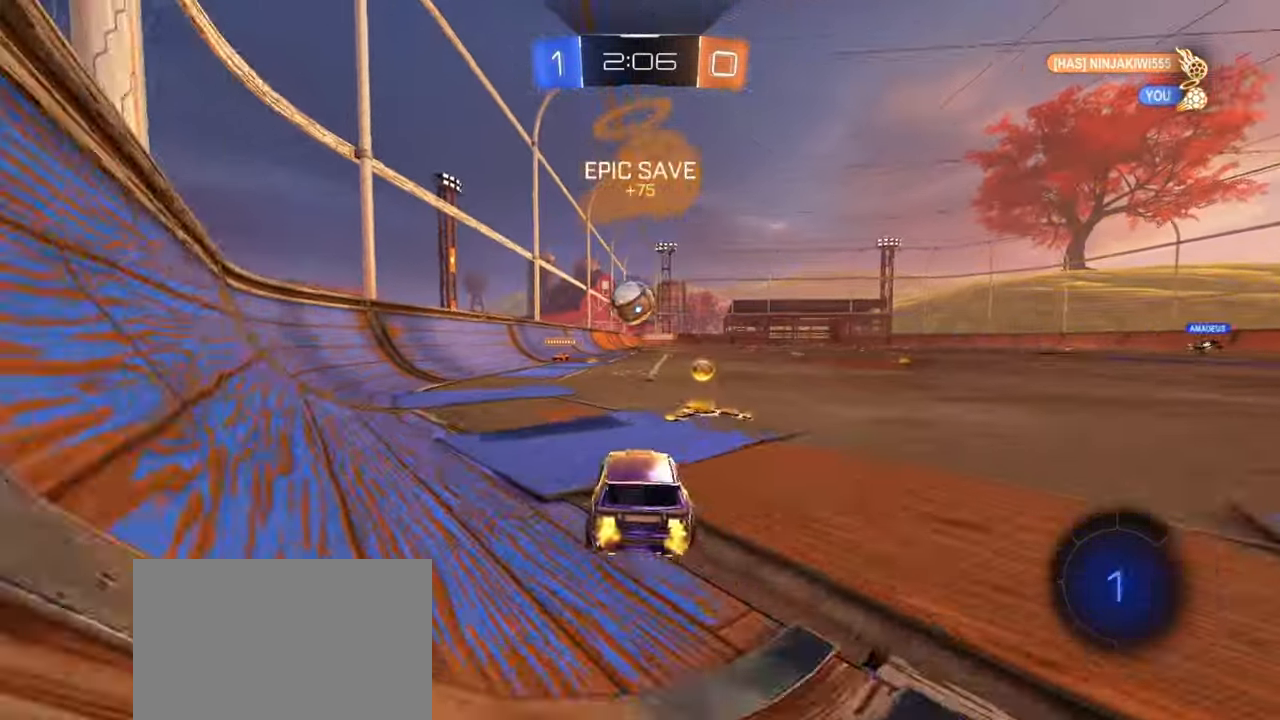
{"buttons": ["R1", "R2"], "left_stick": "right", "events": [[317, "R1", "down"]]}
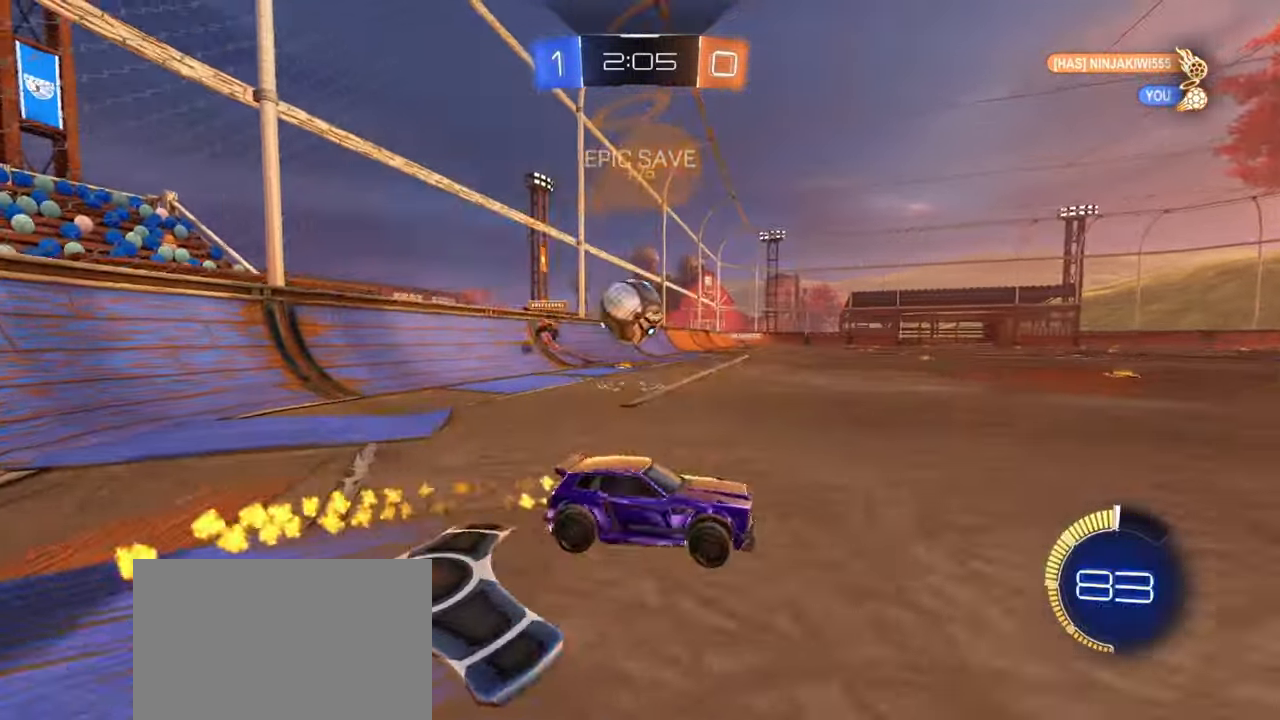
{"buttons": ["CROSS"], "left_stick": "down-left", "events": [[83, "R1", "up"], [183, "left_stick", "down-right"], [200, "L2", "down"], [283, "CROSS", "down"], [283, "L2", "up"], [300, "R1", "down"], [300, "left_stick", "down-left"], [450, "R2", "up"], [500, "R1", "up"]]}
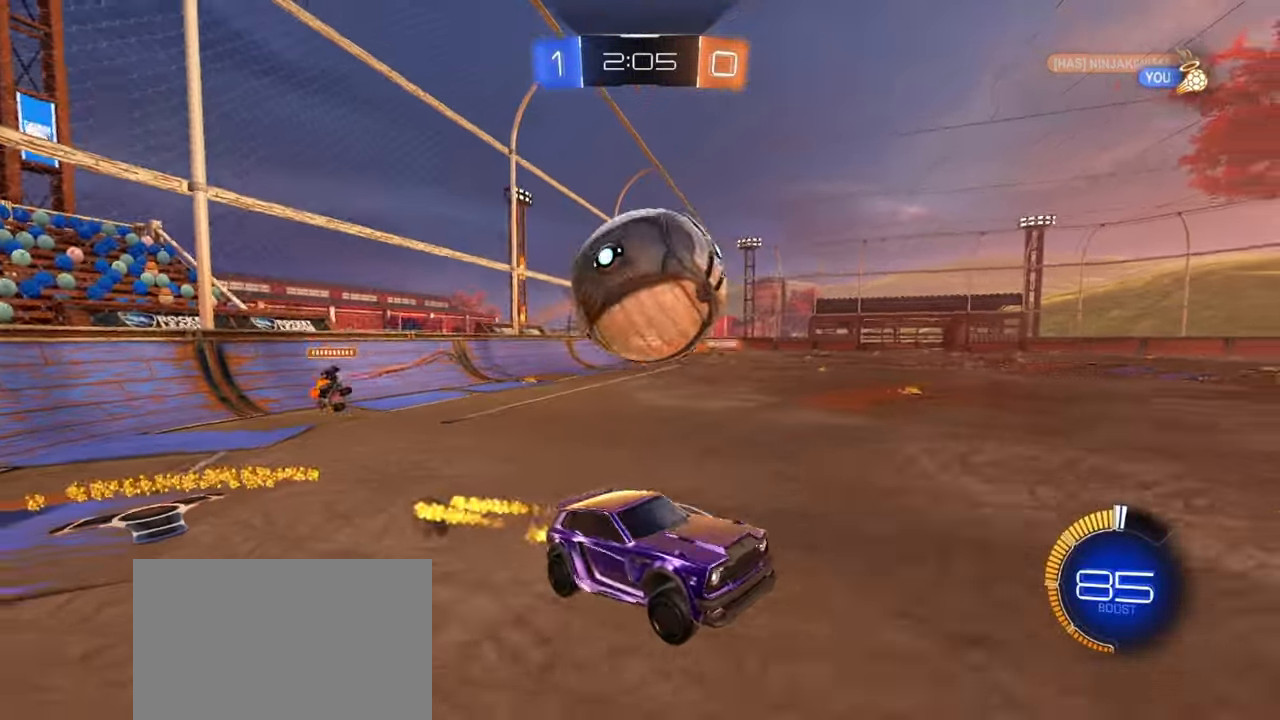
{"buttons": [], "left_stick": "down", "events": [[17, "CROSS", "up"], [83, "CROSS", "down"], [117, "L3", "down"], [250, "CROSS", "up"], [367, "L3", "up"], [450, "left_stick", "down"]]}